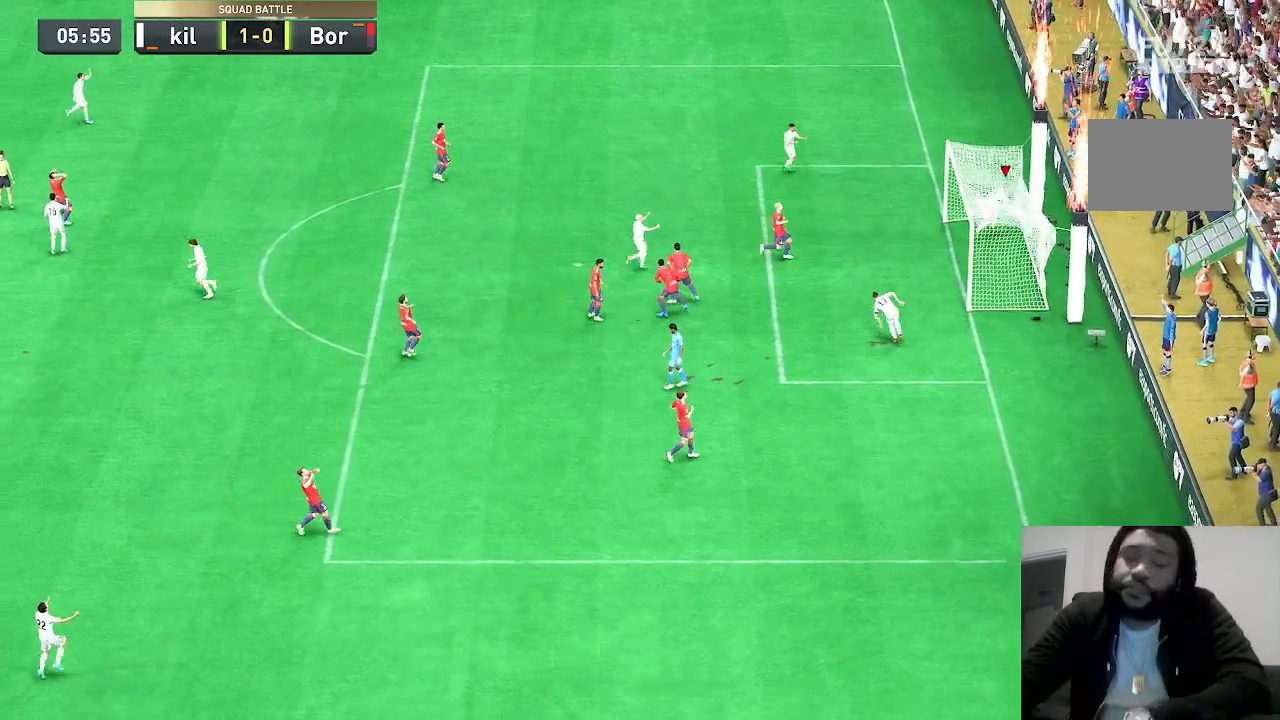
Gameplay with a controller (Xbox layout); each line is a JSON object with the inputs held at the frame after it (dt_ms = milliseconds from this image to that frame). "events" lists button and stick changes between this image and that frame as [ms after this image, input, new state], when the widget could be followed in between. Not read: L3 R3.
{"dt_ms": 500, "buttons": [], "left_stick": "center", "right_stick": "center", "events": []}
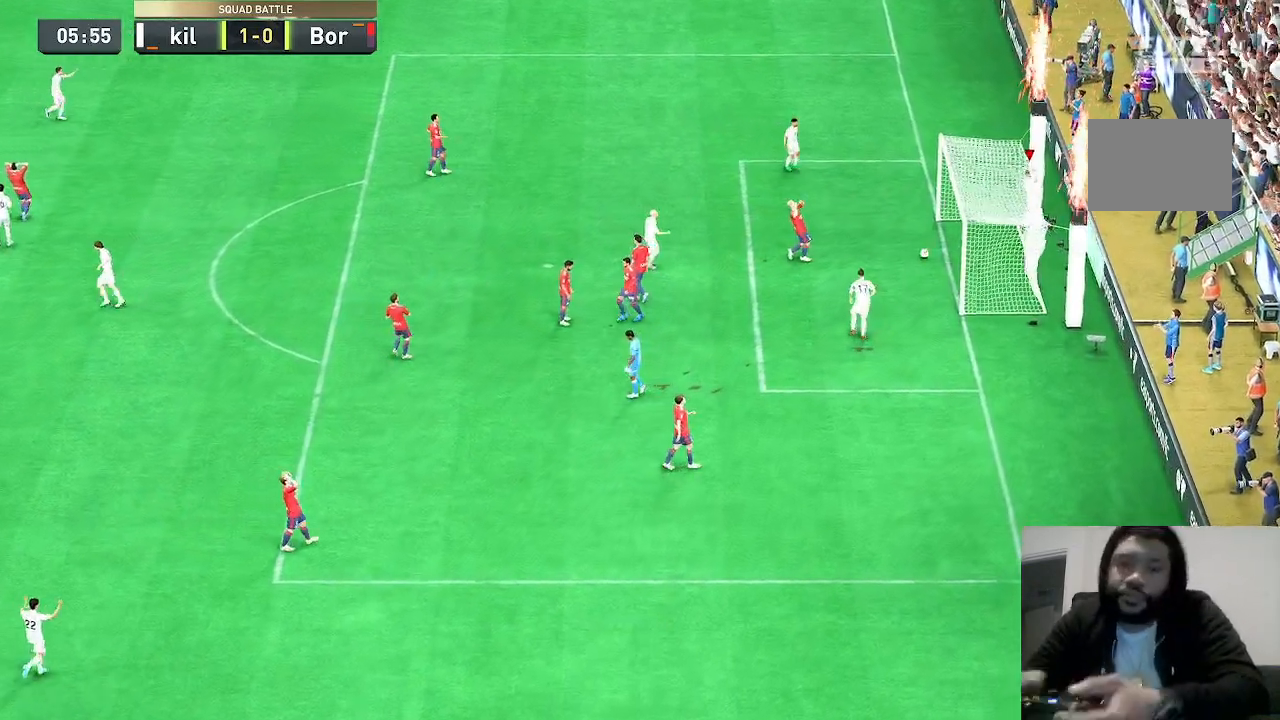
{"dt_ms": 500, "buttons": ["A"], "left_stick": "center", "right_stick": "center", "events": [[433, "A", "down"]]}
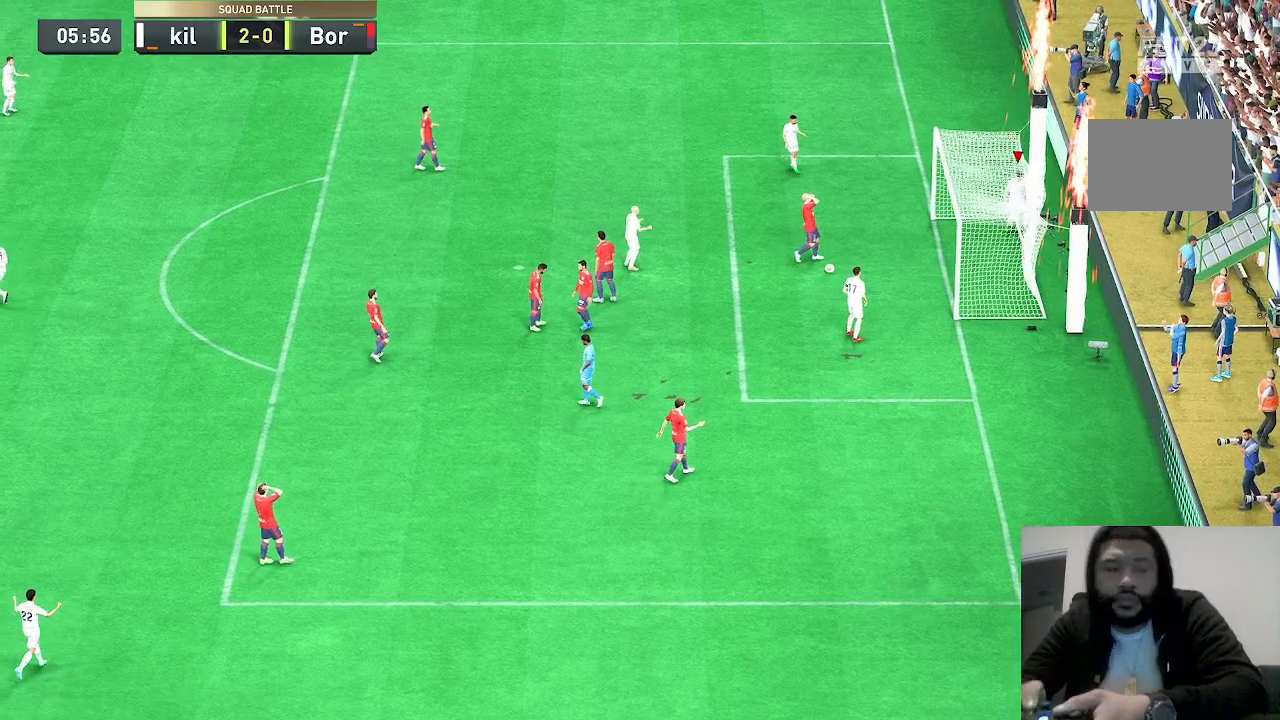
{"dt_ms": 500, "buttons": [], "left_stick": "center", "right_stick": "center", "events": [[100, "A", "up"], [167, "A", "down"], [300, "A", "up"], [367, "A", "down"], [500, "A", "up"]]}
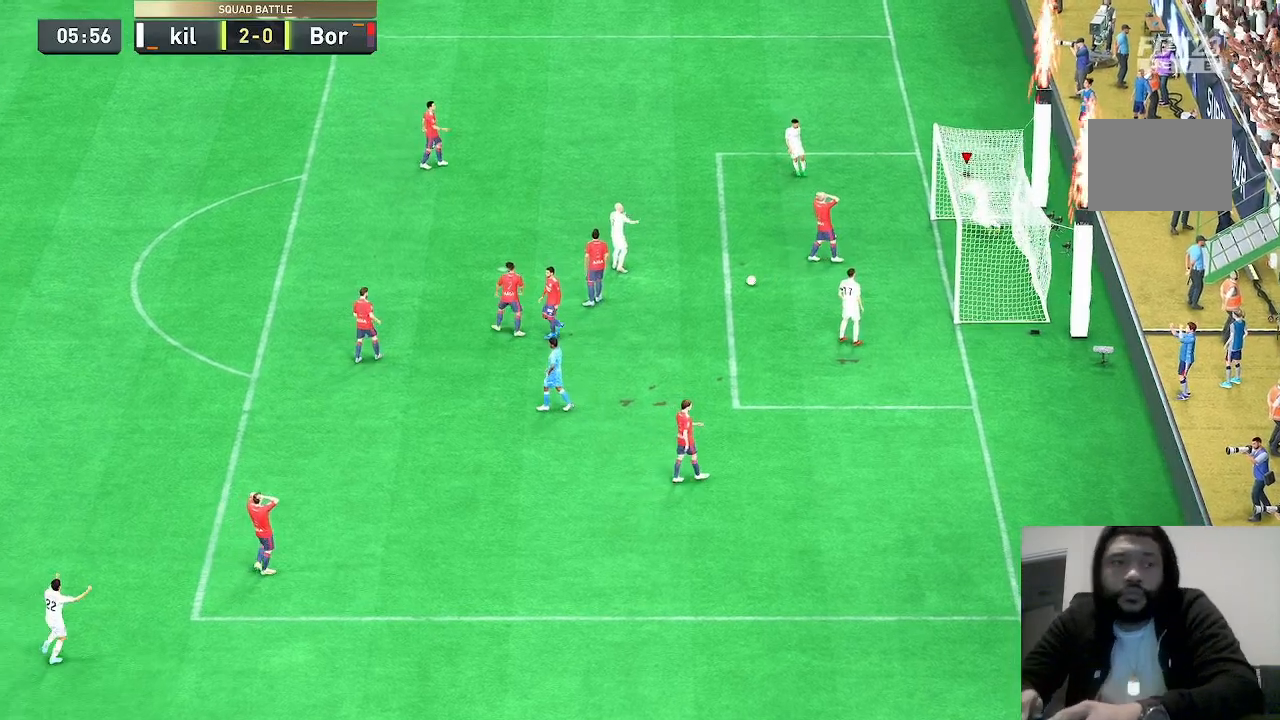
{"dt_ms": 500, "buttons": [], "left_stick": "center", "right_stick": "center", "events": [[67, "A", "down"], [133, "A", "up"]]}
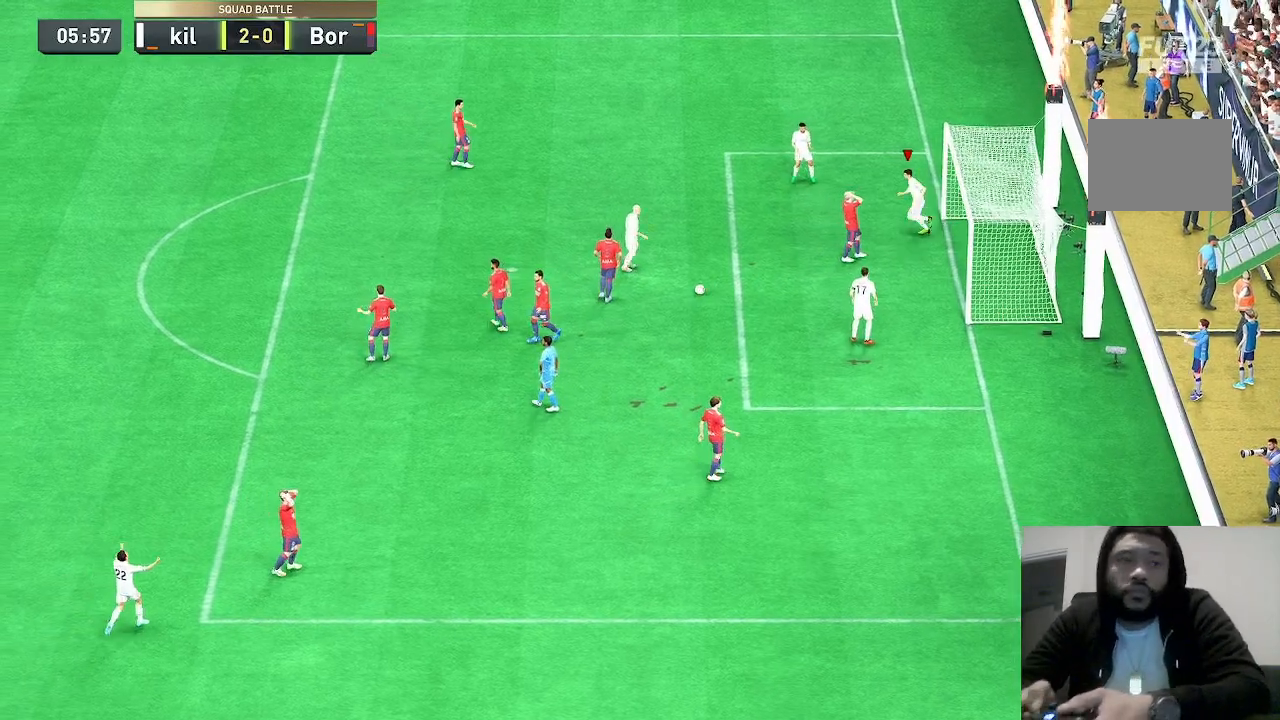
{"dt_ms": 500, "buttons": [], "left_stick": "center", "right_stick": "center", "events": []}
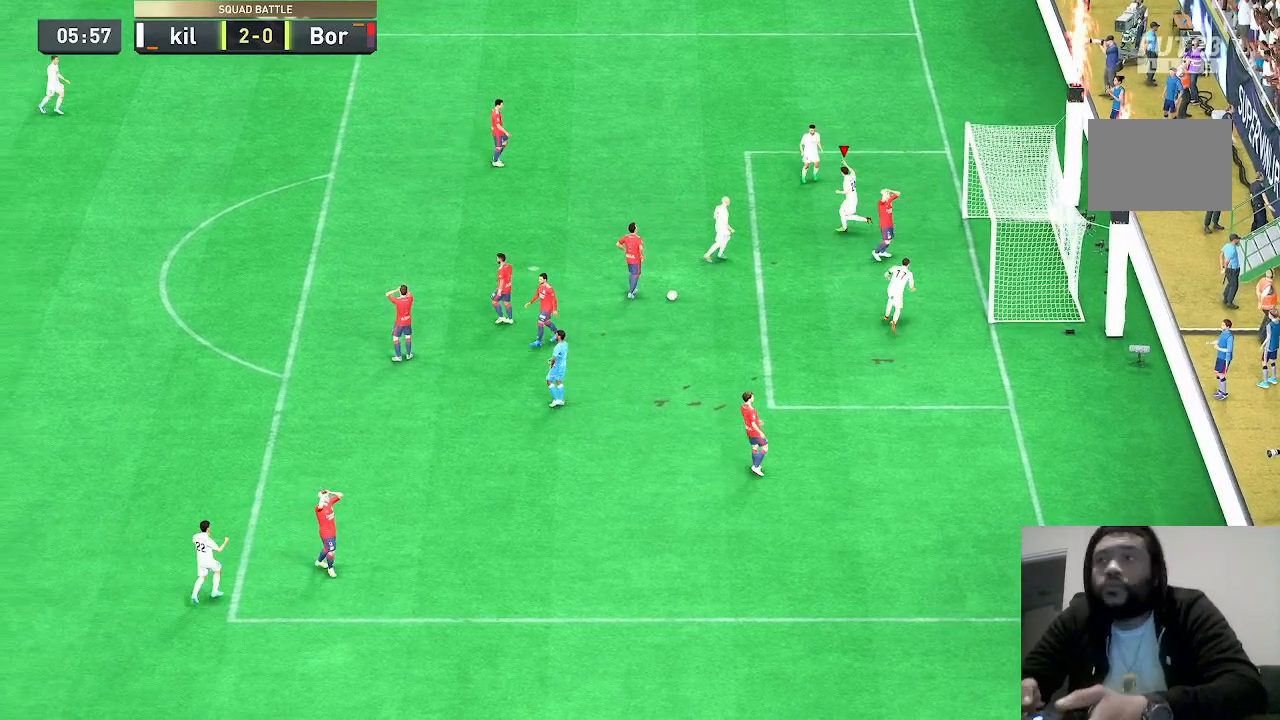
{"dt_ms": 500, "buttons": [], "left_stick": "center", "right_stick": "center", "events": []}
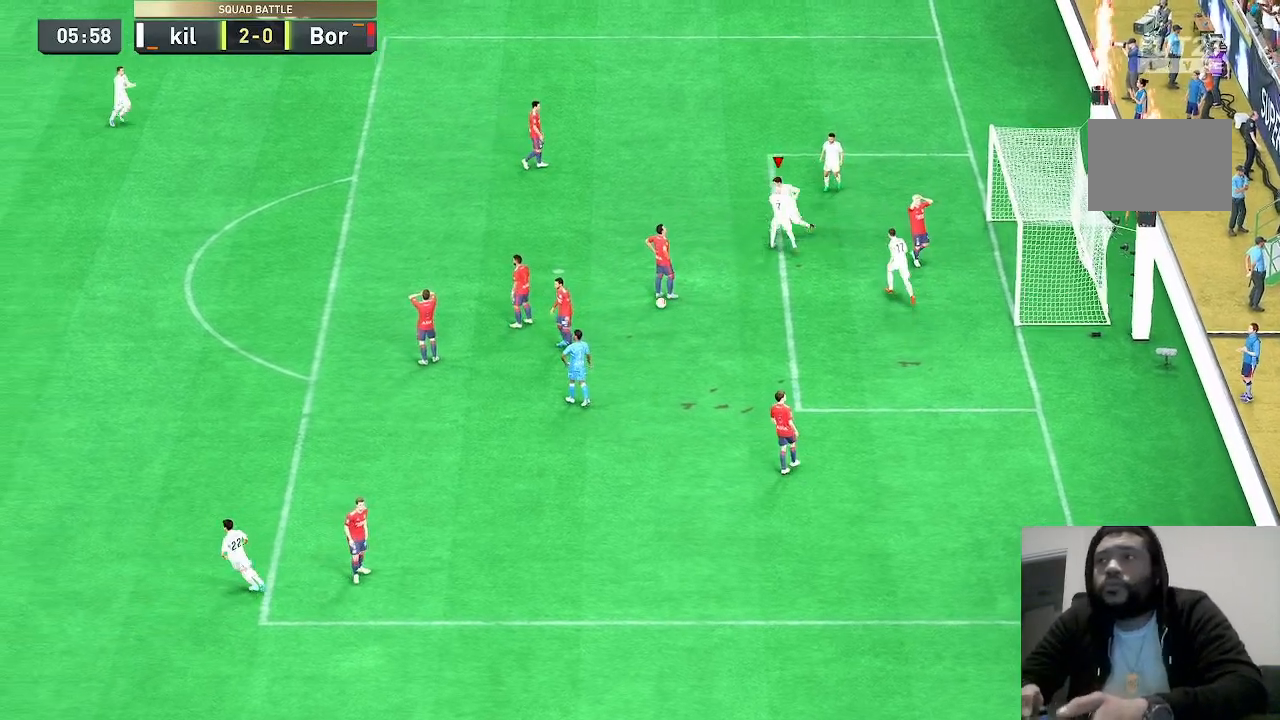
{"dt_ms": 1000, "buttons": ["R1"], "left_stick": "center", "right_stick": "center", "events": [[233, "left_stick", "right"], [300, "A", "down"], [300, "L1", "down"], [633, "A", "up"], [633, "left_stick", "center"], [667, "L1", "up"], [767, "left_stick", "down-right"], [933, "R1", "down"], [933, "left_stick", "center"]]}